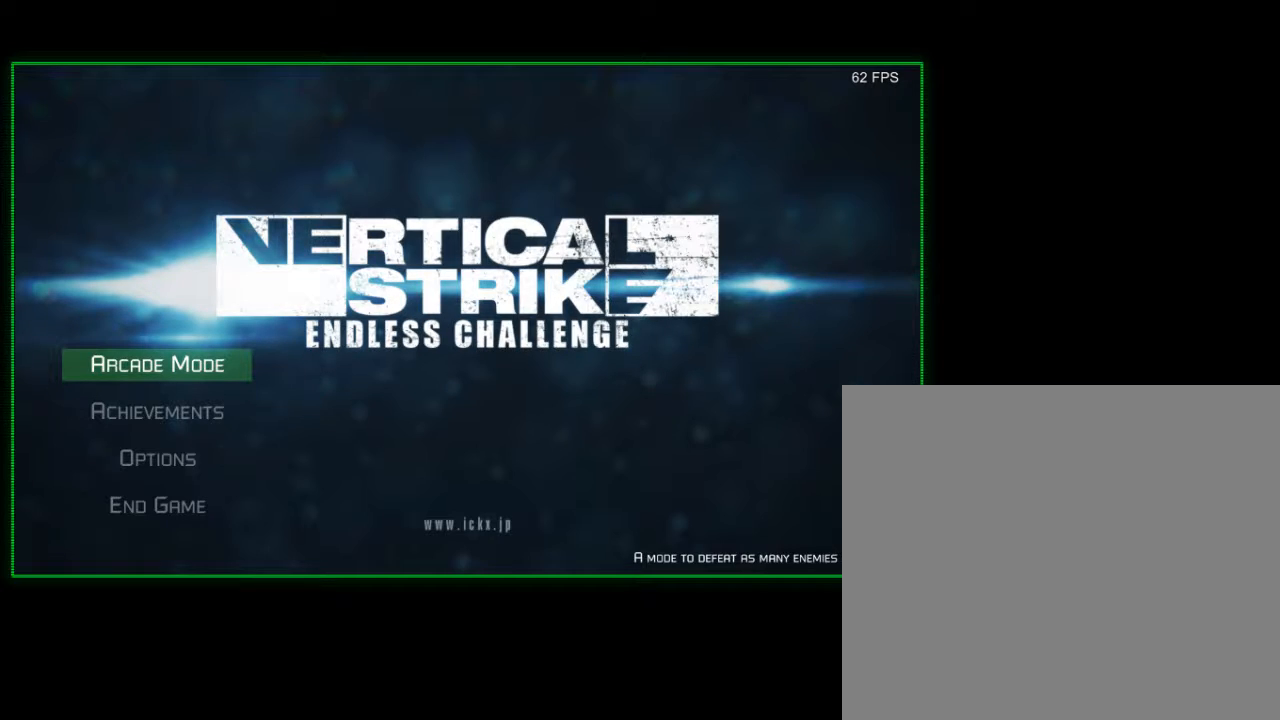
Gameplay with a controller (Xbox layout); each line is a JSON object with the inputs held at the frame after it. "events" lists button and stick changes between this image and that frame as [ms after this image, input, new state], when the widget could be followed in between.
{"buttons": [], "left_stick": "down", "right_stick": "center", "events": [[217, "left_stick", "right"], [317, "left_stick", "up"], [383, "left_stick", "left"], [433, "left_stick", "down"]]}
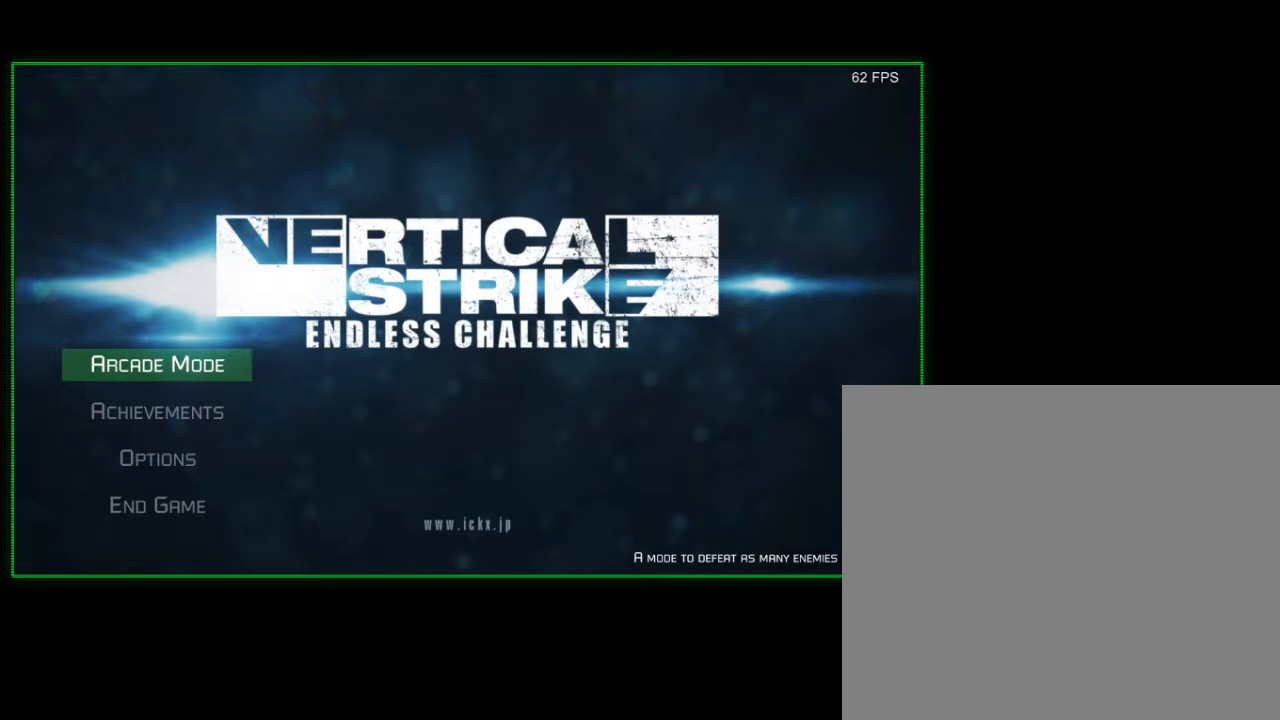
{"buttons": [], "left_stick": "center", "right_stick": "center", "events": [[33, "left_stick", "right"], [83, "left_stick", "up"], [133, "left_stick", "left"], [217, "left_stick", "down"], [267, "left_stick", "right"], [333, "left_stick", "up"], [433, "left_stick", "center"]]}
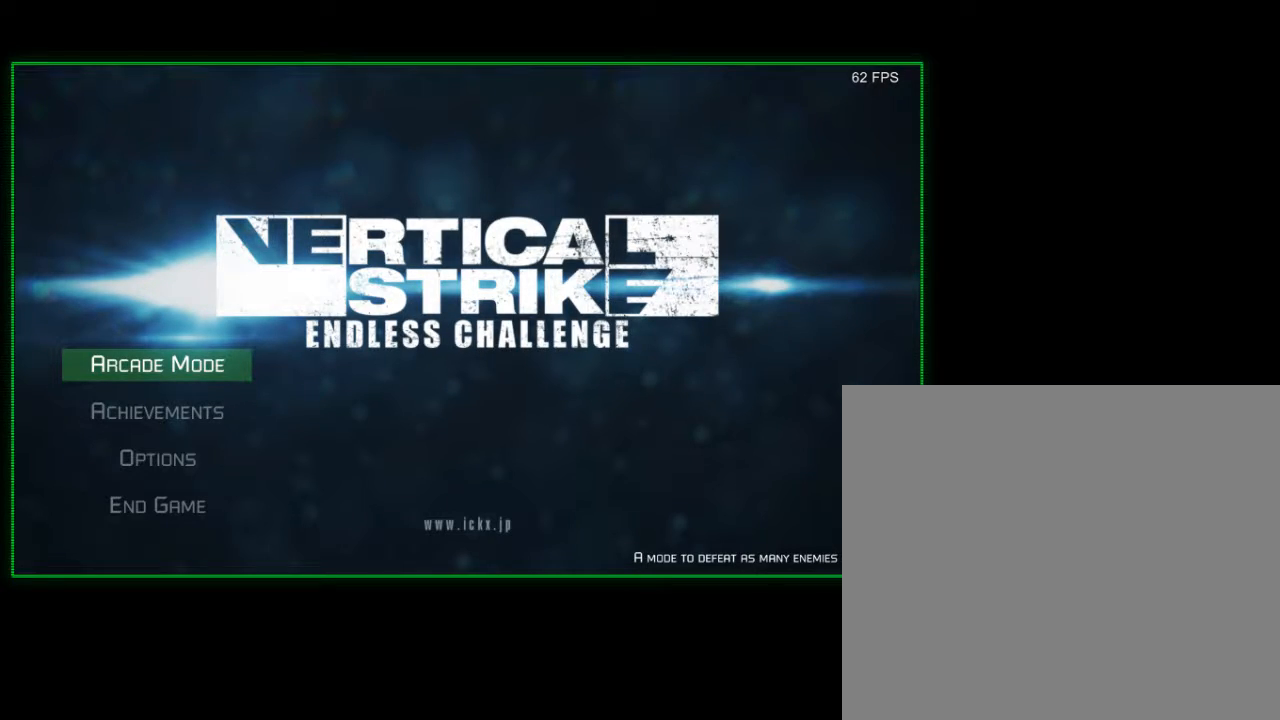
{"buttons": ["L3"], "left_stick": "center", "right_stick": "center", "events": [[167, "left_stick", "down-left"], [217, "left_stick", "down"], [333, "left_stick", "right"], [383, "left_stick", "center"], [433, "L3", "down"]]}
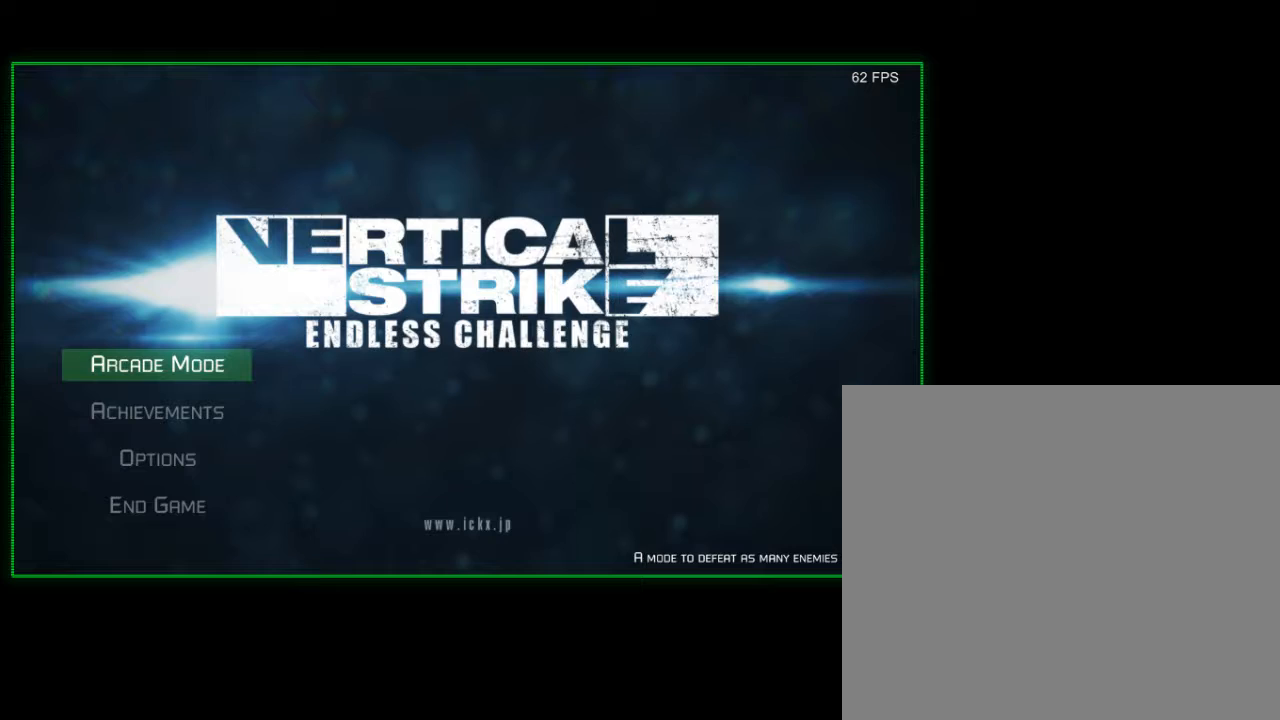
{"buttons": ["L3"], "left_stick": "center", "right_stick": "center", "events": [[67, "L3", "up"], [133, "R3", "down"], [217, "R3", "up"], [267, "L3", "down"], [367, "L3", "up"], [367, "R3", "down"], [417, "R3", "up"], [467, "L3", "down"]]}
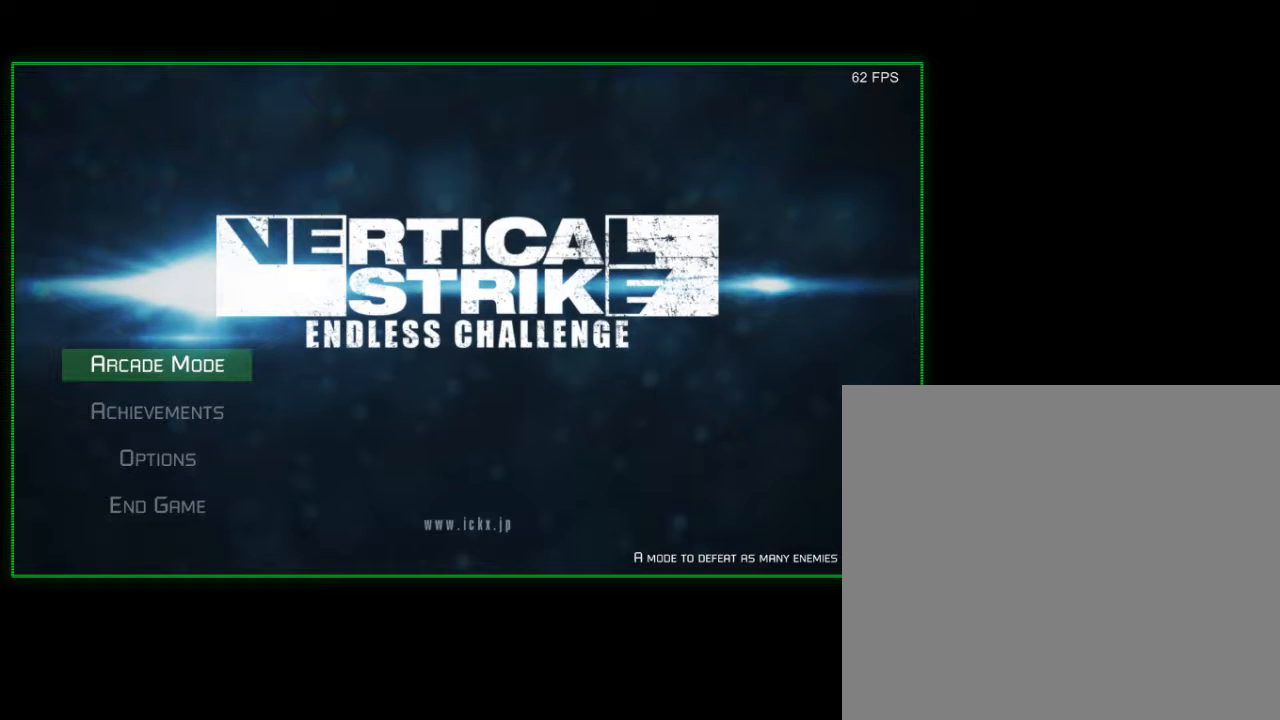
{"buttons": ["A"], "left_stick": "center", "right_stick": "center", "events": [[33, "R3", "down"], [83, "L3", "up"], [133, "R3", "up"], [217, "L3", "down"], [283, "L3", "up"], [383, "A", "down"]]}
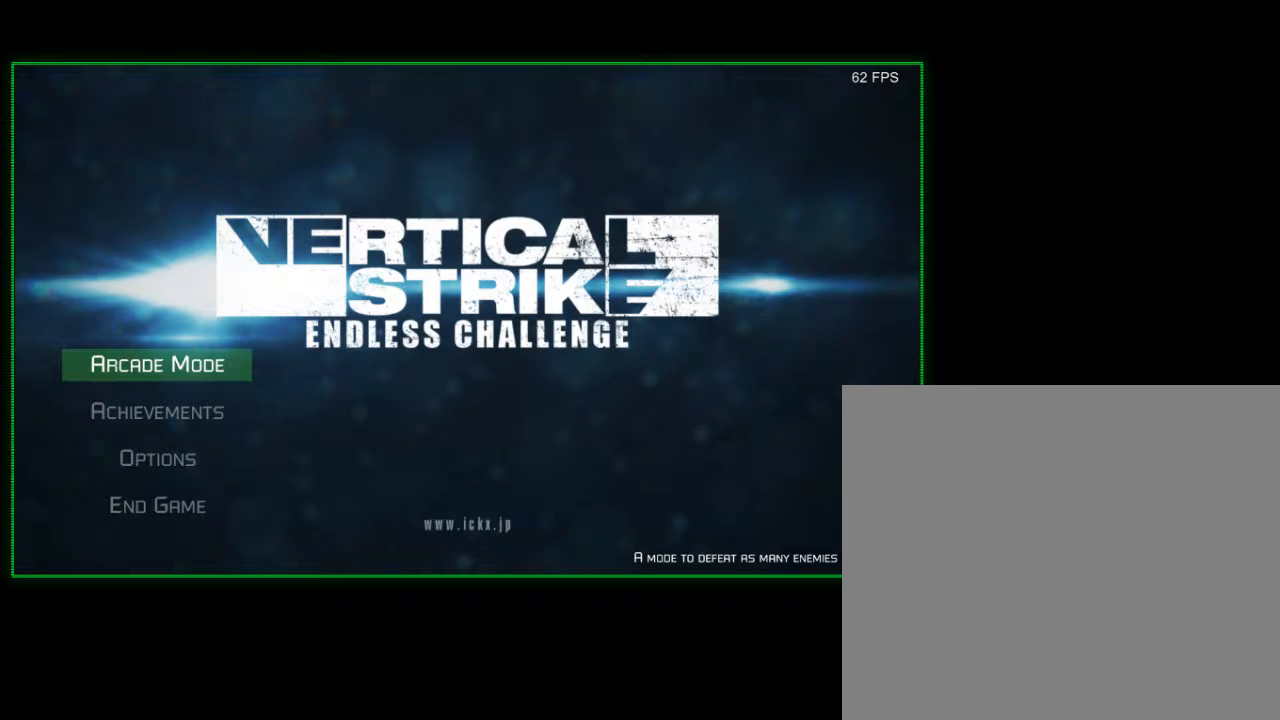
{"buttons": ["B", "Y"], "left_stick": "center", "right_stick": "center", "events": [[83, "A", "up"], [83, "B", "down"], [267, "B", "up"], [367, "X", "down"], [383, "A", "down"], [433, "Y", "down"], [467, "A", "up"], [467, "B", "down"], [467, "X", "up"]]}
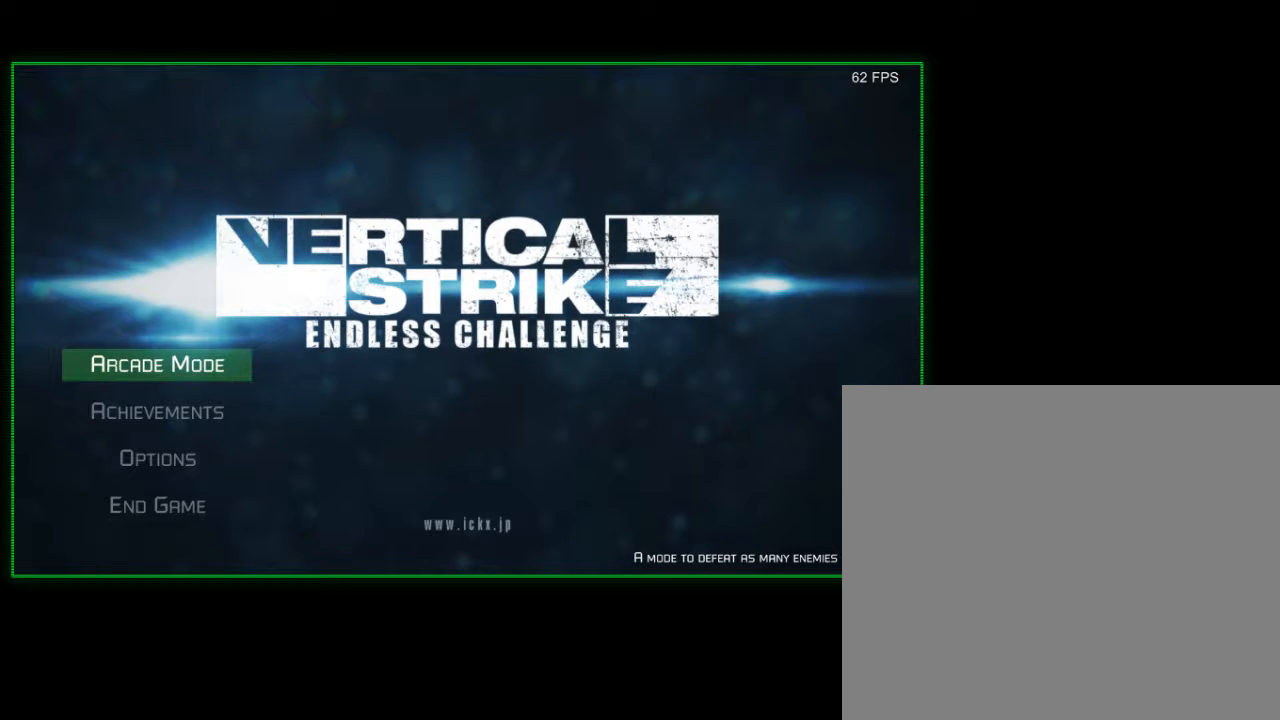
{"buttons": ["SELECT"], "left_stick": "right", "right_stick": "center", "events": [[83, "B", "up"], [83, "Y", "up"], [167, "X", "down"], [183, "A", "down"], [233, "A", "up"], [233, "B", "down"], [233, "X", "up"], [233, "Y", "down"], [317, "B", "up"], [317, "Y", "up"], [467, "left_stick", "right"], [483, "SELECT", "down"]]}
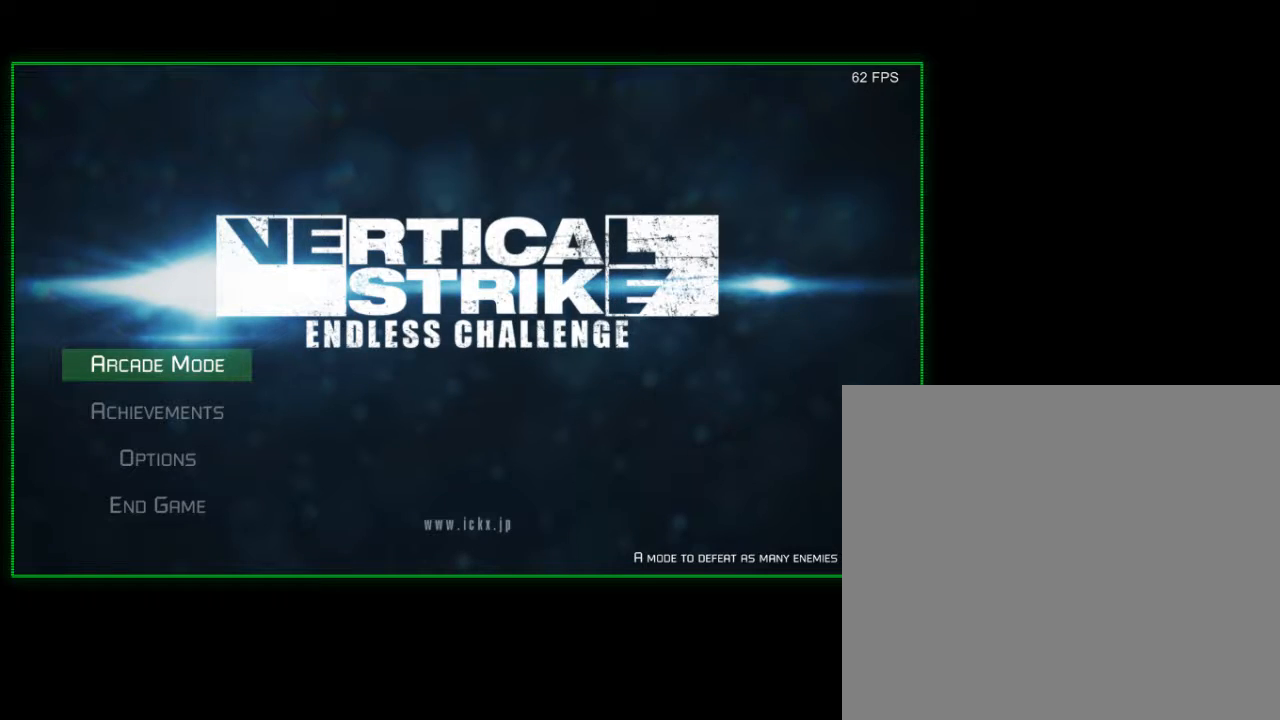
{"buttons": ["SELECT"], "left_stick": "center", "right_stick": "center", "events": [[67, "START", "down"], [83, "left_stick", "center"], [117, "SELECT", "up"], [217, "SELECT", "down"], [217, "START", "up"], [317, "START", "down"], [333, "SELECT", "up"], [417, "SELECT", "down"], [417, "START", "up"]]}
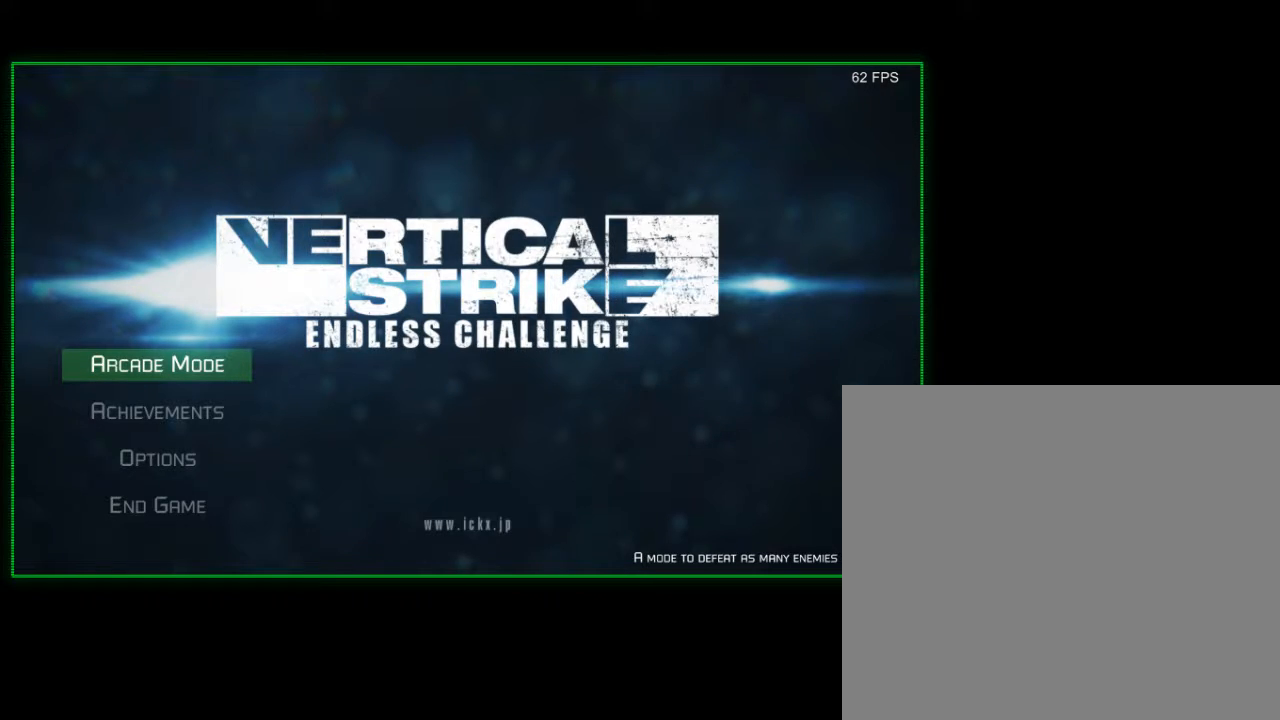
{"buttons": ["DPAD_UP"], "left_stick": "center", "right_stick": "center", "events": [[17, "SELECT", "up"], [17, "START", "down"], [167, "START", "up"], [433, "DPAD_UP", "down"]]}
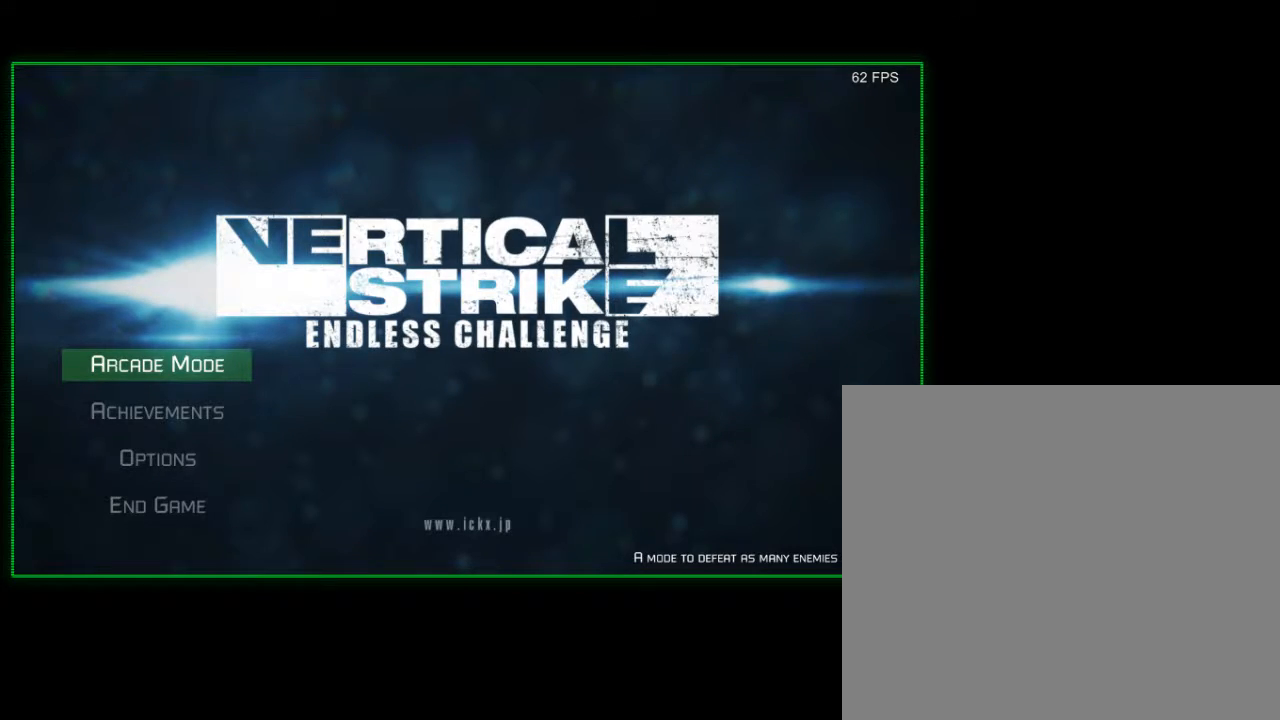
{"buttons": ["DPAD_RIGHT"], "left_stick": "center", "right_stick": "center"}
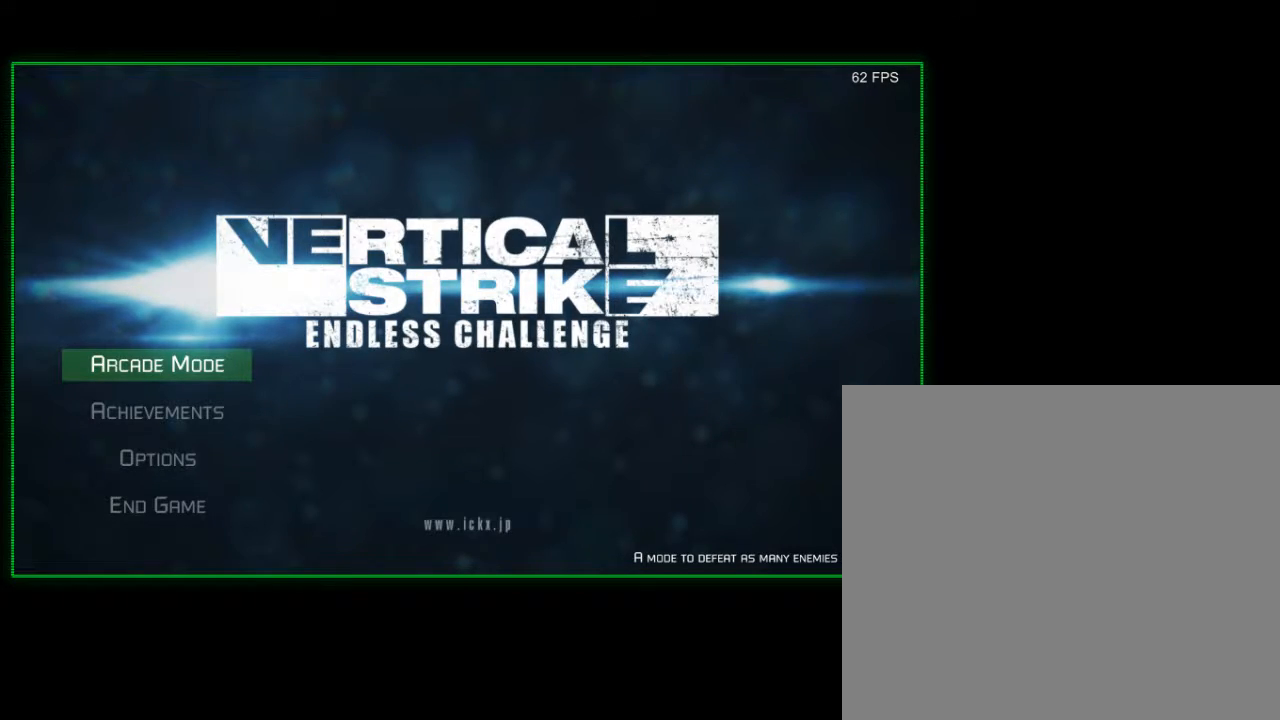
{"buttons": ["DPAD_LEFT"], "left_stick": "center", "right_stick": "center"}
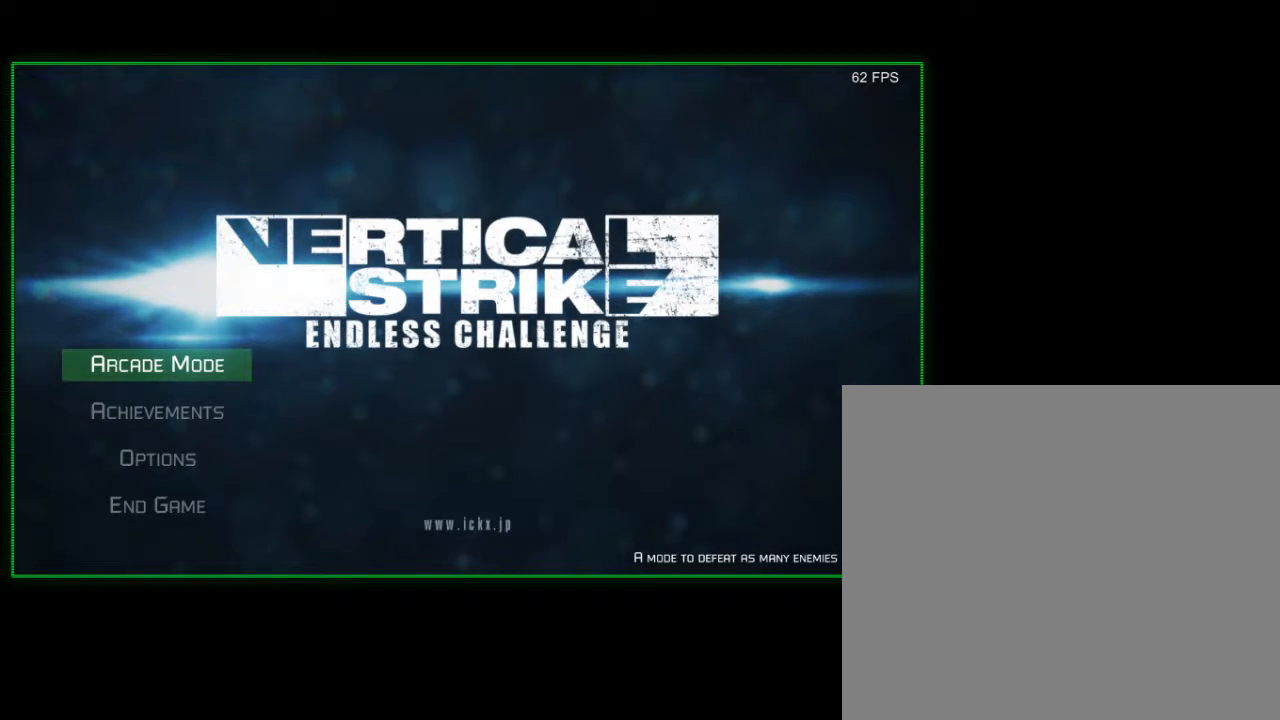
{"buttons": [], "left_stick": "center", "right_stick": "center", "events": [[17, "DPAD_DOWN", "down"], [67, "DPAD_LEFT", "up"], [83, "DPAD_RIGHT", "down"], [117, "DPAD_DOWN", "up"], [167, "DPAD_RIGHT", "up"], [167, "DPAD_UP", "down"], [217, "DPAD_UP", "up"]]}
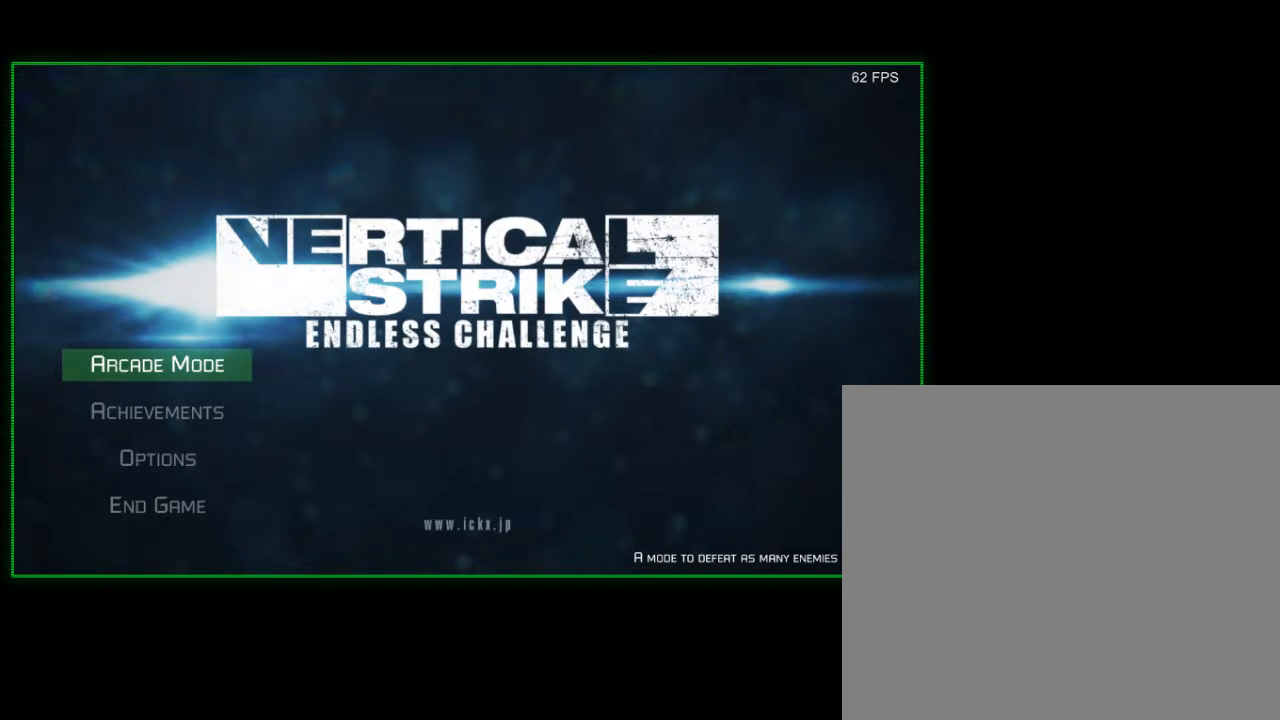
{"buttons": [], "left_stick": "center", "right_stick": "center", "events": []}
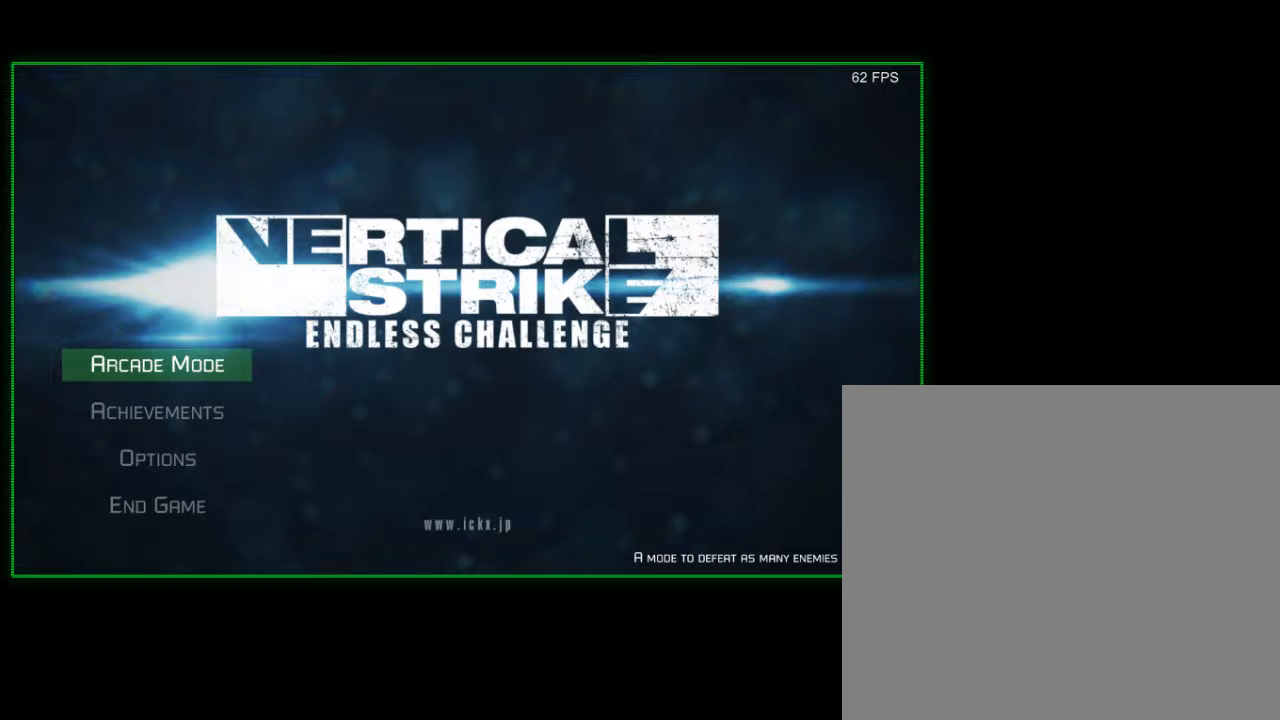
{"buttons": [], "left_stick": "center", "right_stick": "center", "events": []}
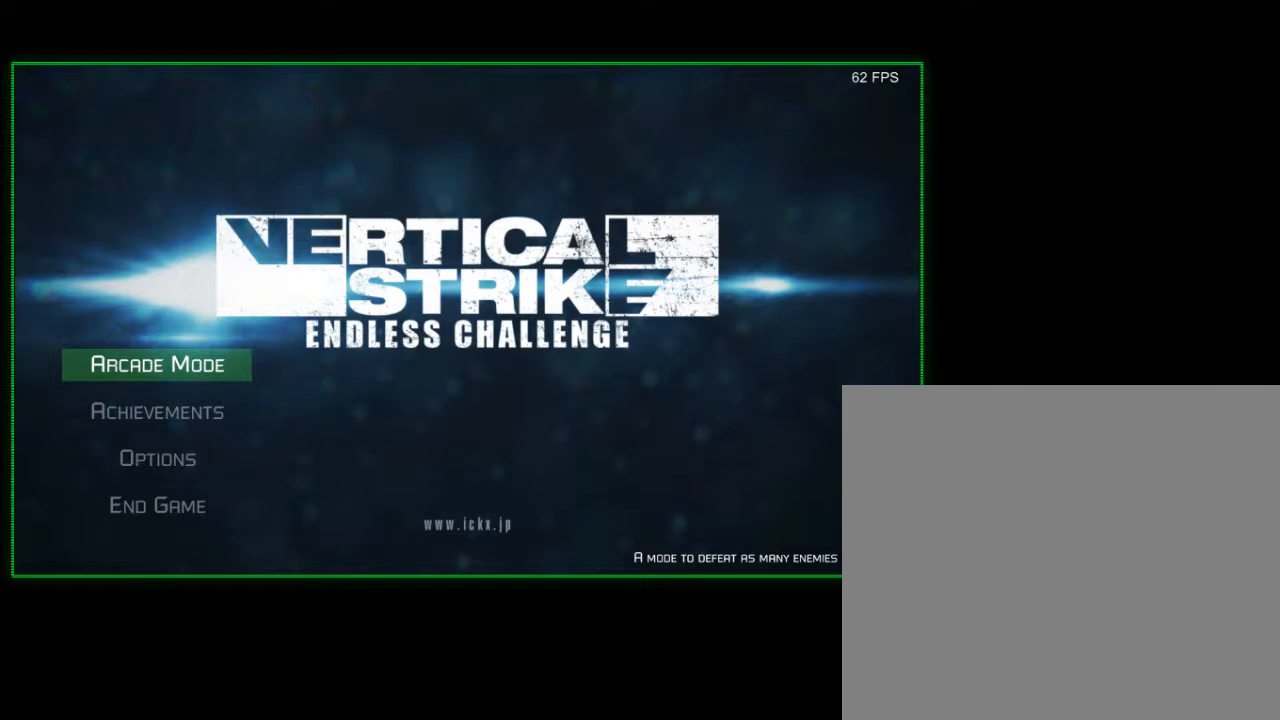
{"buttons": [], "left_stick": "center", "right_stick": "center", "events": []}
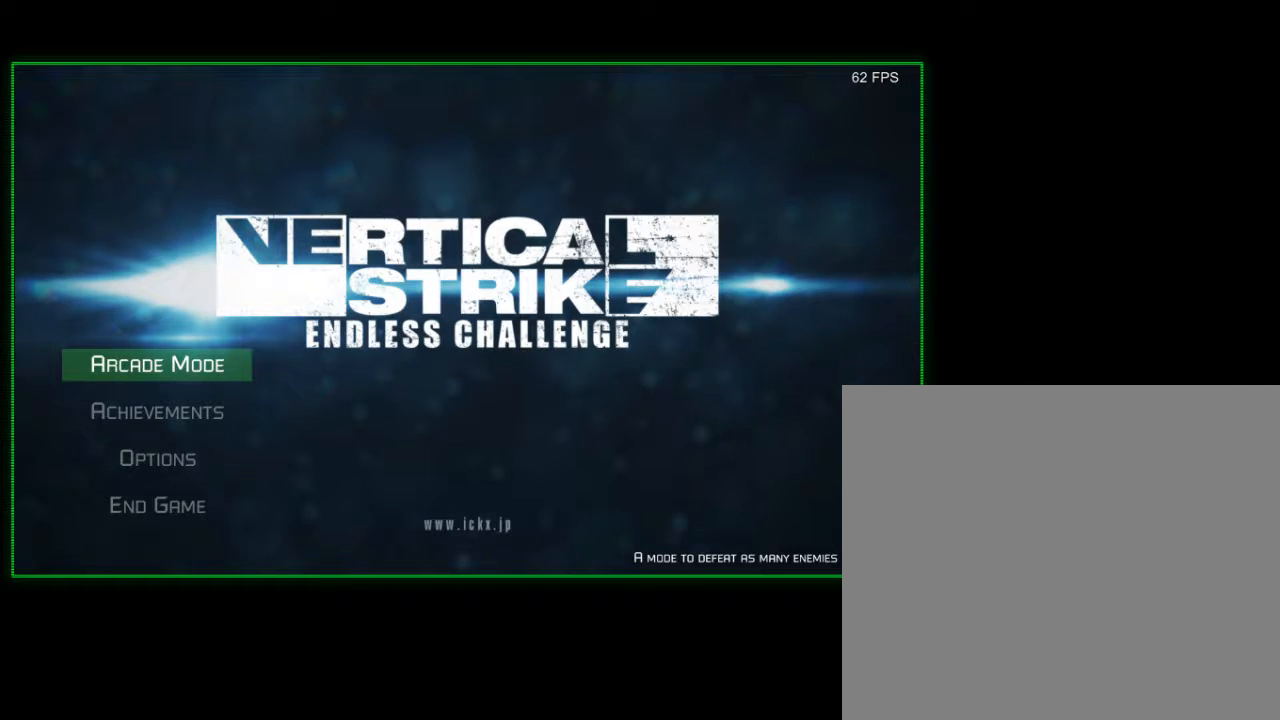
{"buttons": [], "left_stick": "center", "right_stick": "center", "events": [[217, "L2", "down"], [217, "R2", "down"], [333, "R2", "up"], [367, "L2", "up"]]}
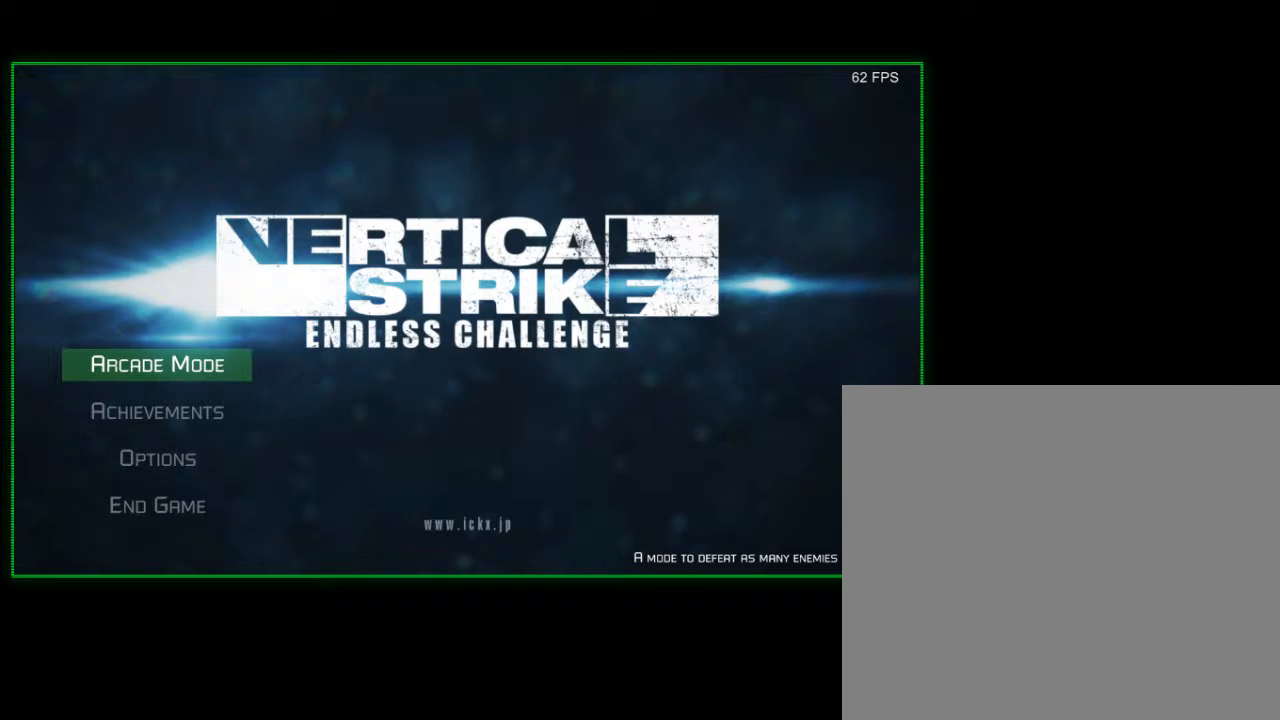
{"buttons": [], "left_stick": "center", "right_stick": "center"}
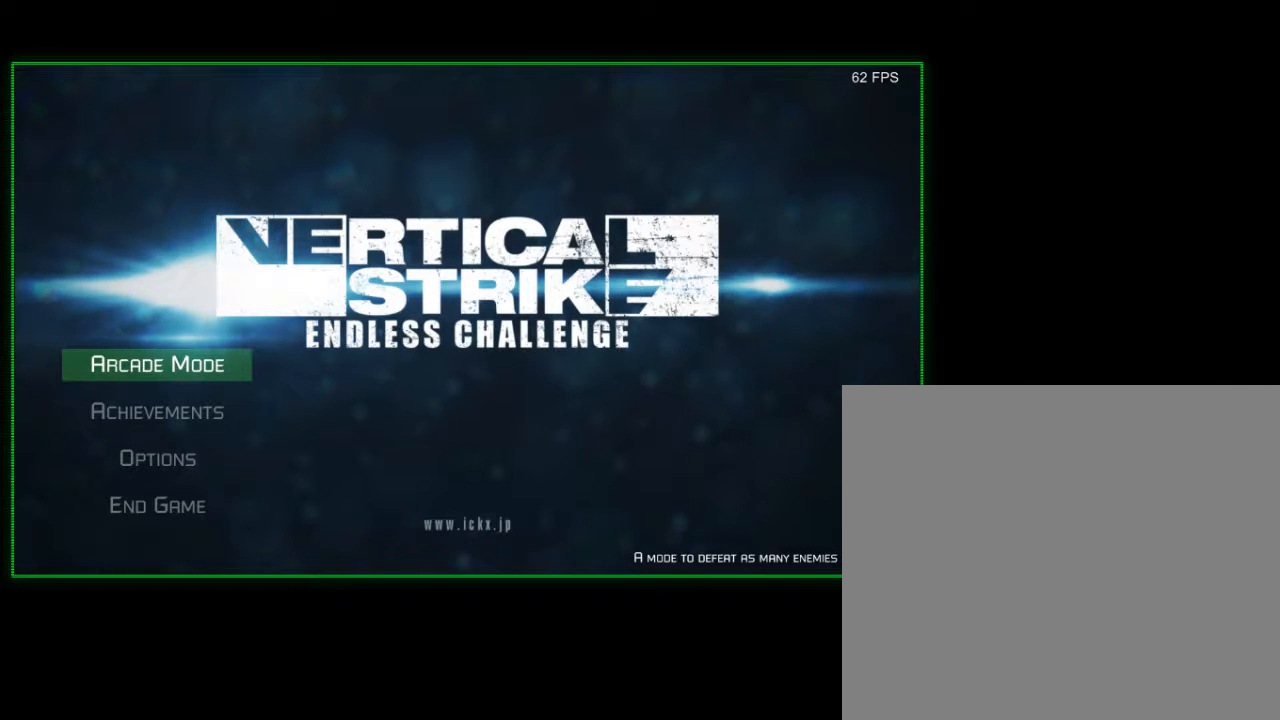
{"buttons": [], "left_stick": "center", "right_stick": "center", "events": [[183, "R2", "down"], [267, "L2", "down"], [333, "L2", "up"], [333, "R2", "up"]]}
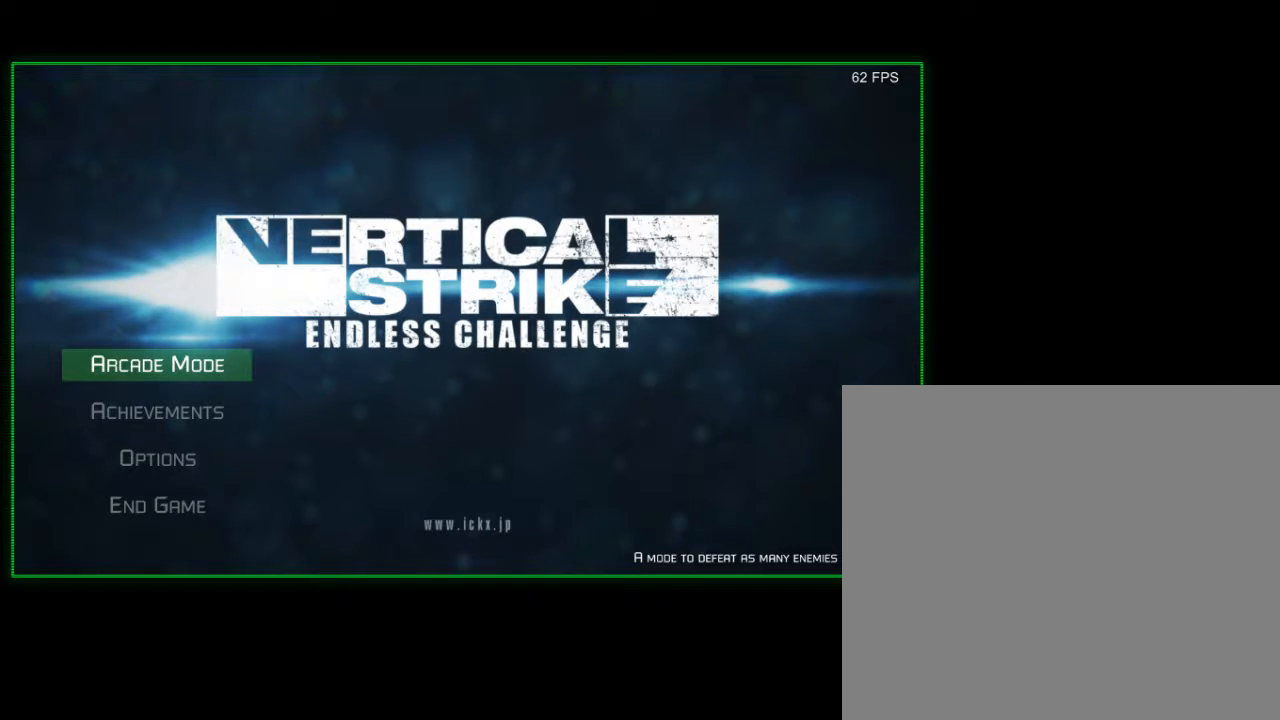
{"buttons": ["START"], "left_stick": "center", "right_stick": "center", "events": [[333, "SELECT", "down"], [417, "START", "down"], [467, "SELECT", "up"]]}
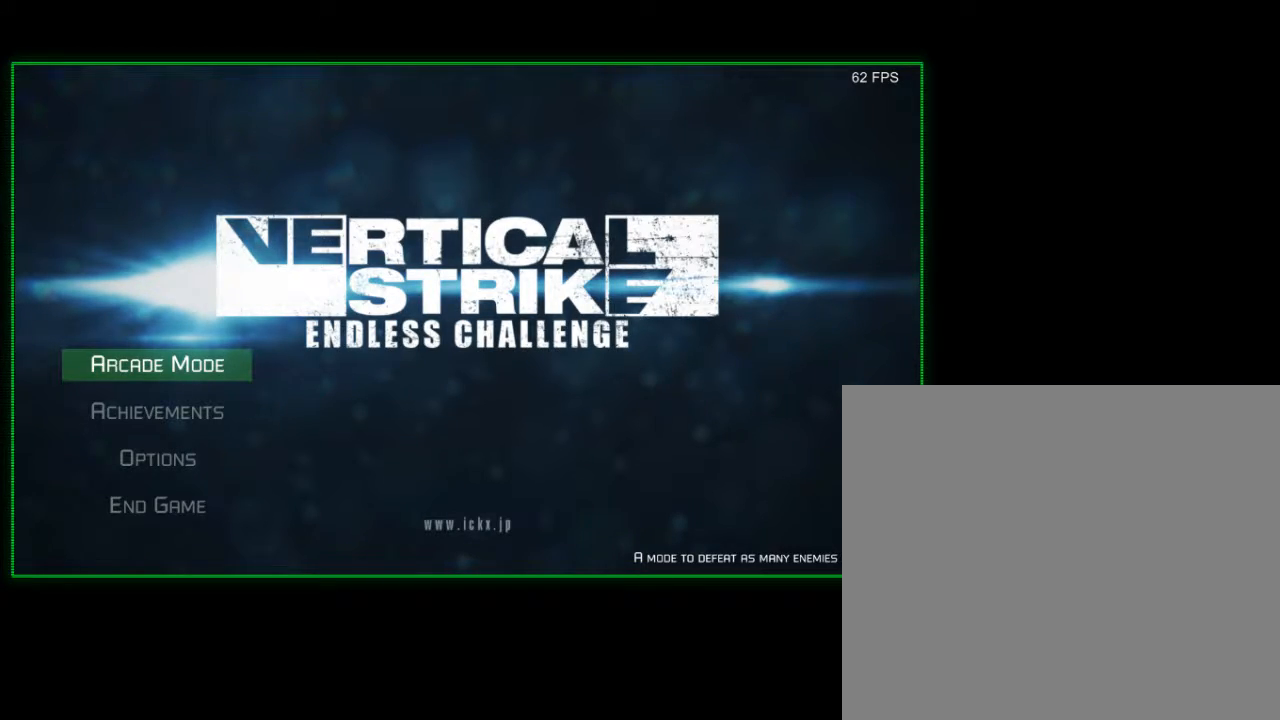
{"buttons": [], "left_stick": "center", "right_stick": "center", "events": [[33, "START", "up"], [67, "SELECT", "down"], [133, "SELECT", "up"], [133, "START", "down"], [233, "START", "up"]]}